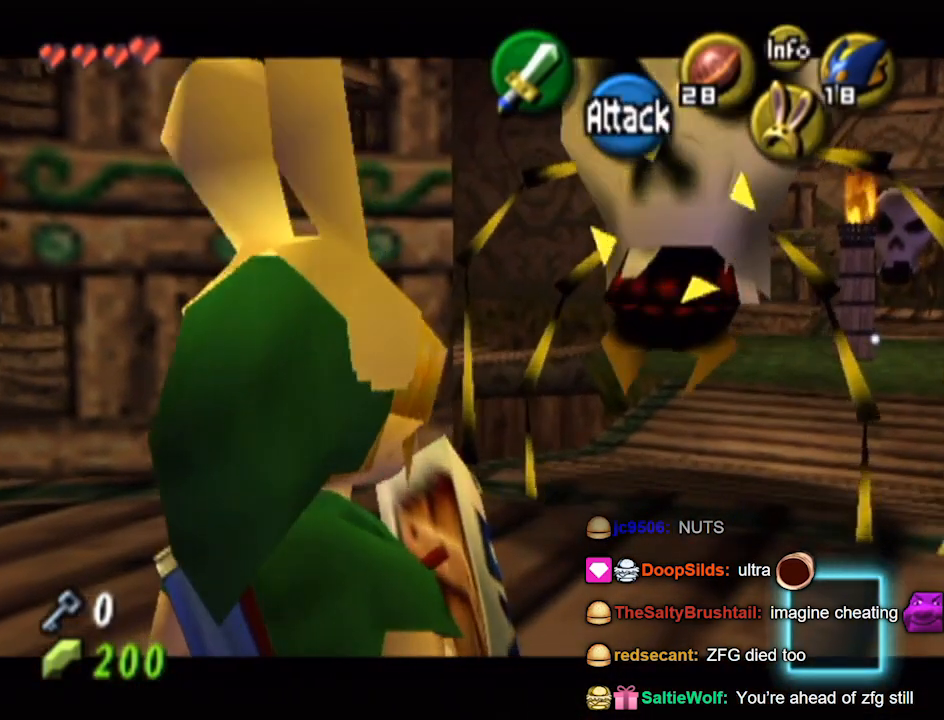
Gameplay with a controller (Nintendo layout); each line is a JSON object with the inputs held at the frame after it. "events" lists button and stick changes between this image and that frame as [ms after this image, input, new state], when the widget could be followed in between. Not read: L3 R3.
{"buttons": ["L1"], "left_stick": "center", "right_stick": "center", "events": [[367, "B", "down"], [467, "B", "up"]]}
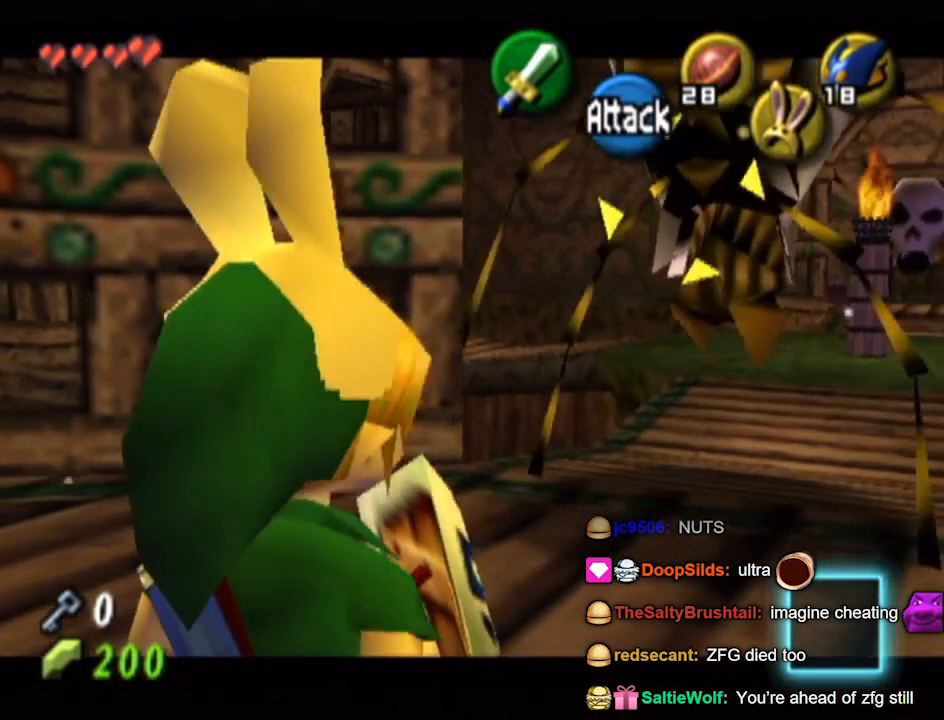
{"buttons": [], "left_stick": "center", "right_stick": "center", "events": [[400, "L1", "up"]]}
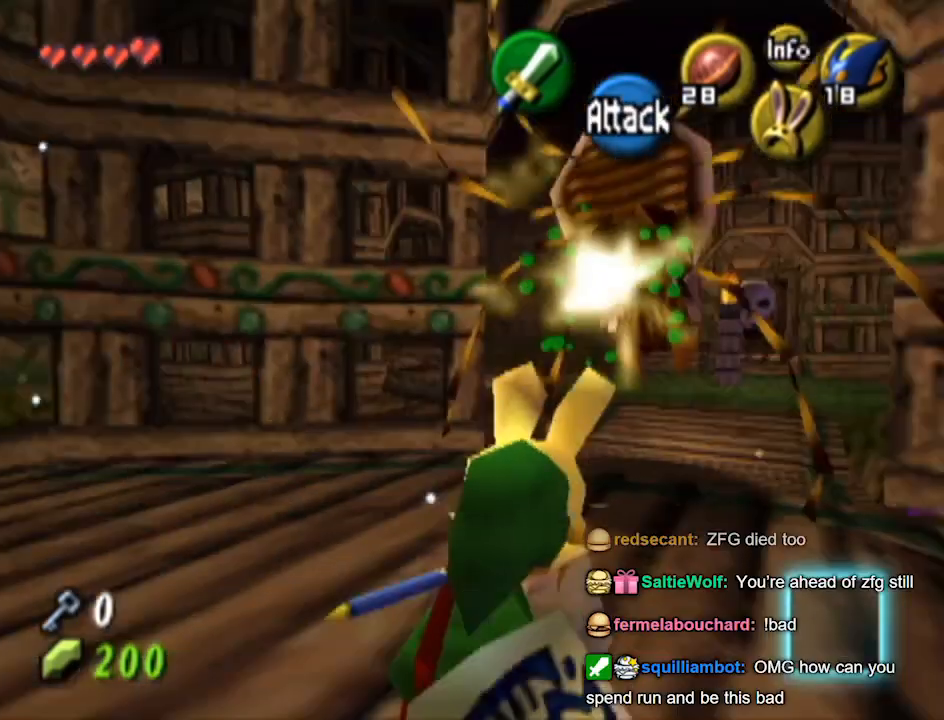
{"buttons": [], "left_stick": "center", "right_stick": "center", "events": []}
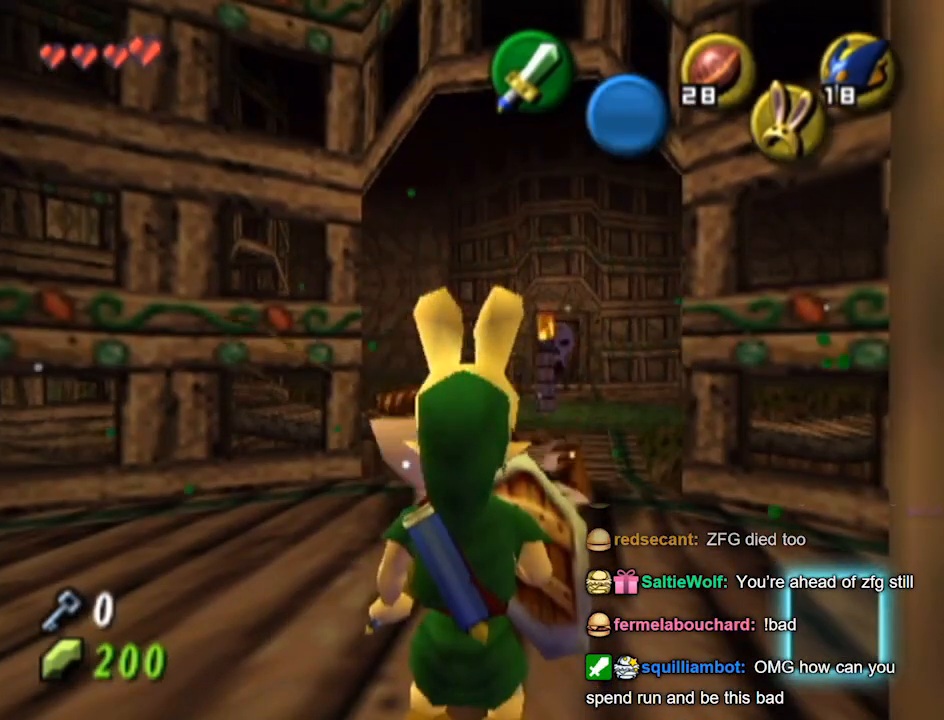
{"buttons": [], "left_stick": "center", "right_stick": "center", "events": []}
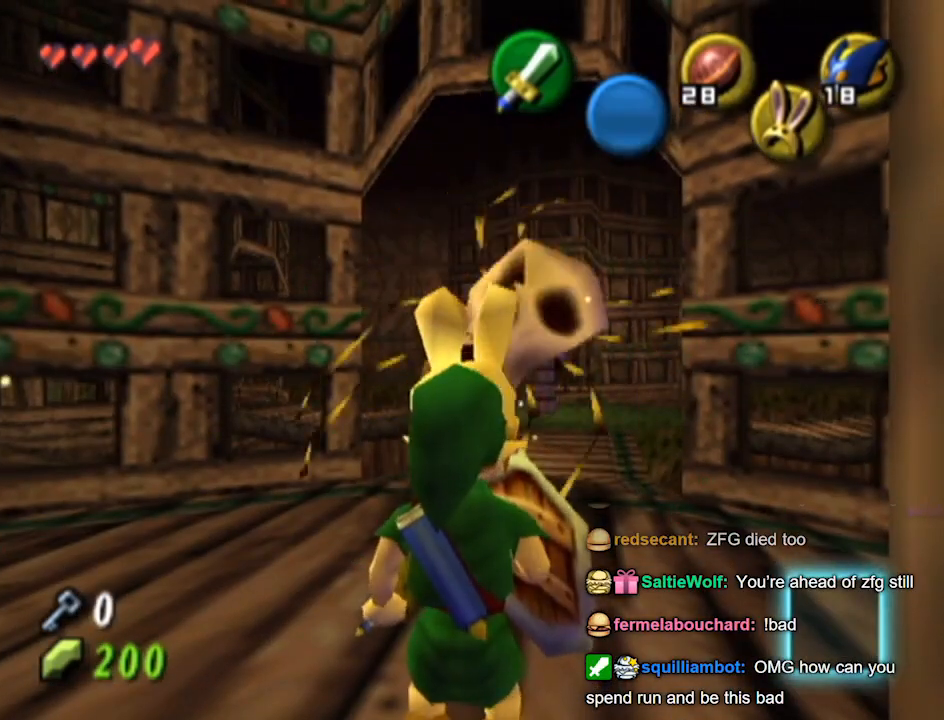
{"buttons": [], "left_stick": "center", "right_stick": "center", "events": []}
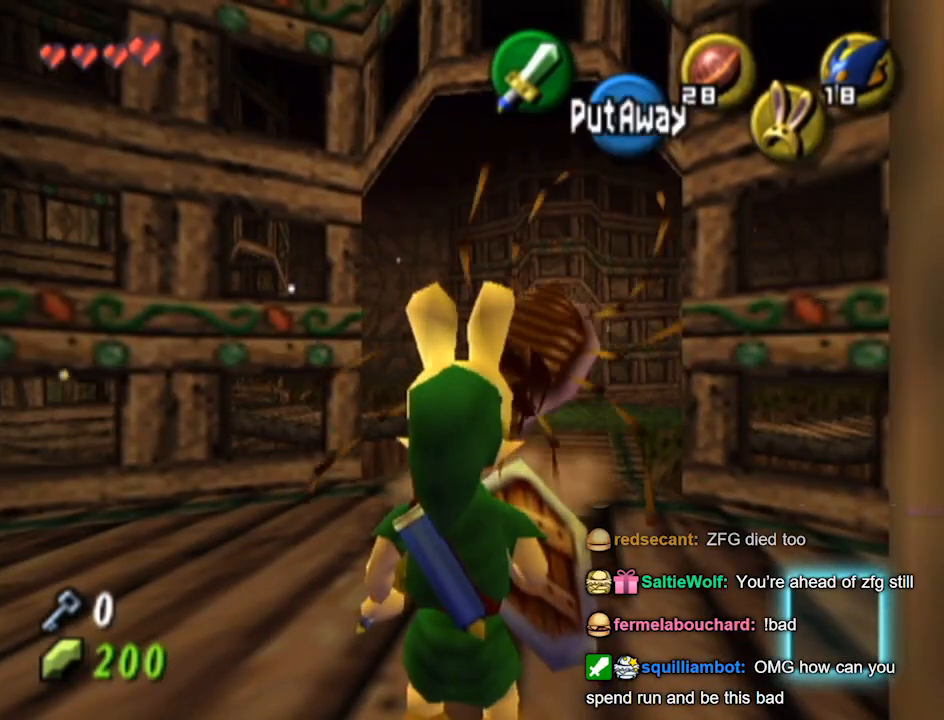
{"buttons": [], "left_stick": "center", "right_stick": "center", "events": []}
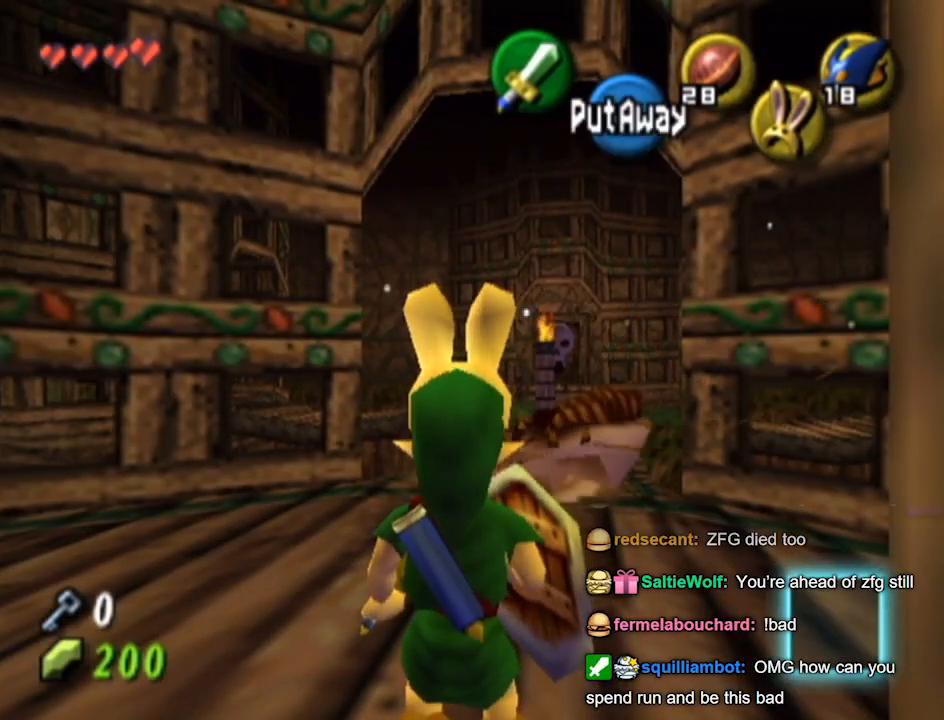
{"buttons": [], "left_stick": "center", "right_stick": "center", "events": []}
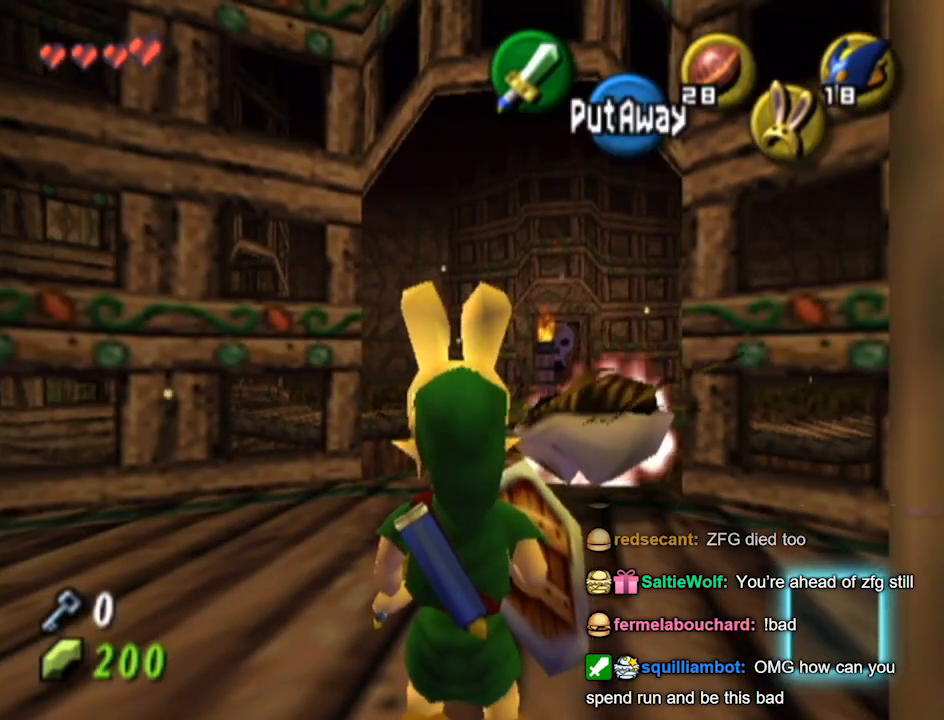
{"buttons": [], "left_stick": "up", "right_stick": "center", "events": [[33, "left_stick", "up"], [233, "left_stick", "up-right"], [467, "left_stick", "up"]]}
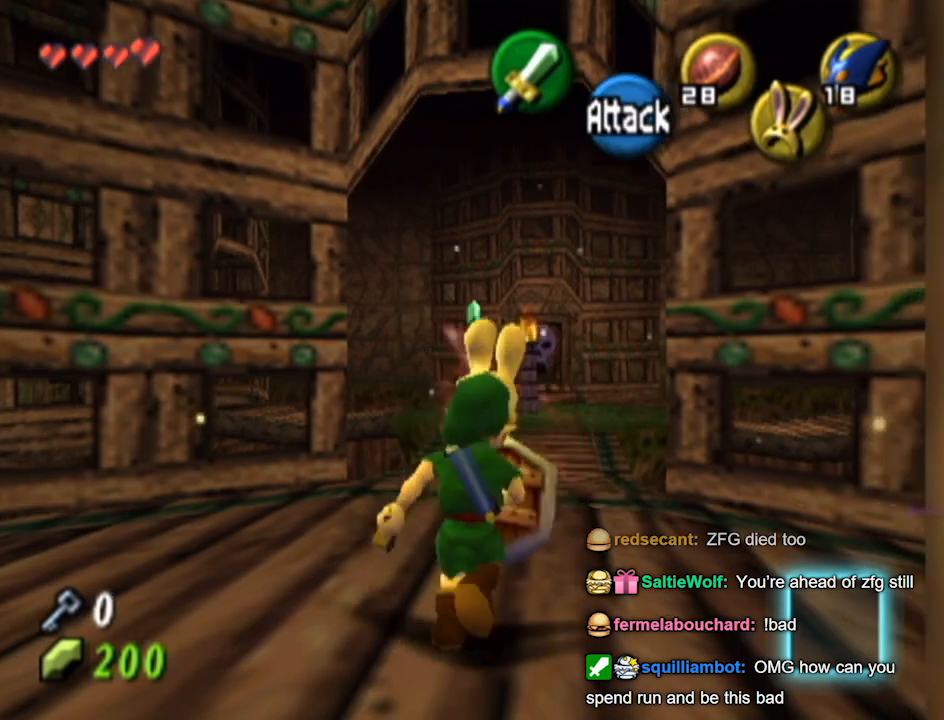
{"buttons": [], "left_stick": "up", "right_stick": "center", "events": []}
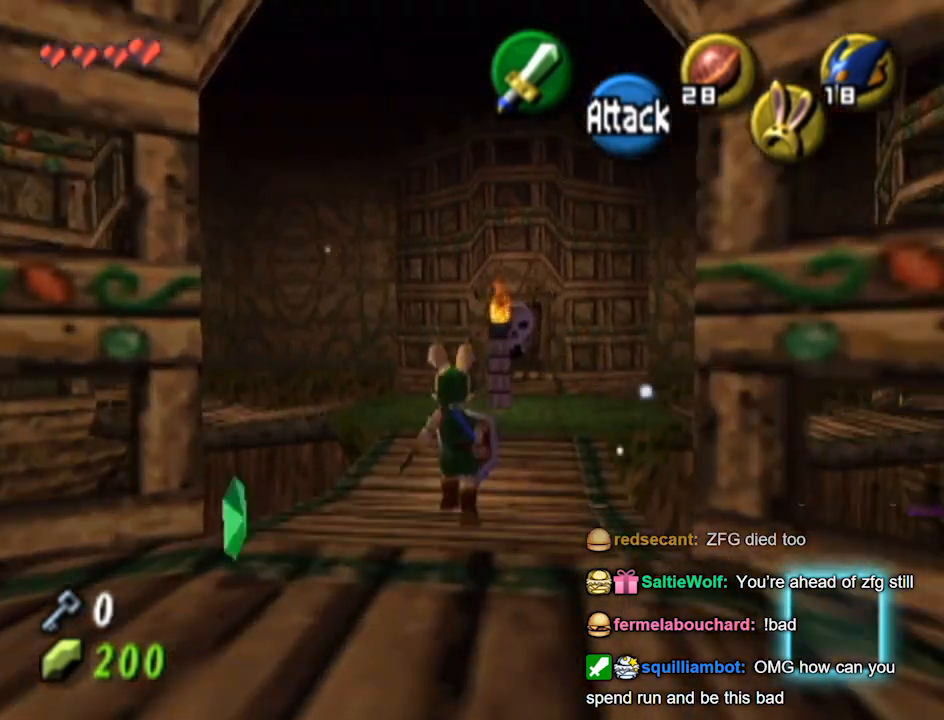
{"buttons": [], "left_stick": "up", "right_stick": "center", "events": [[167, "left_stick", "up-right"], [433, "left_stick", "up"]]}
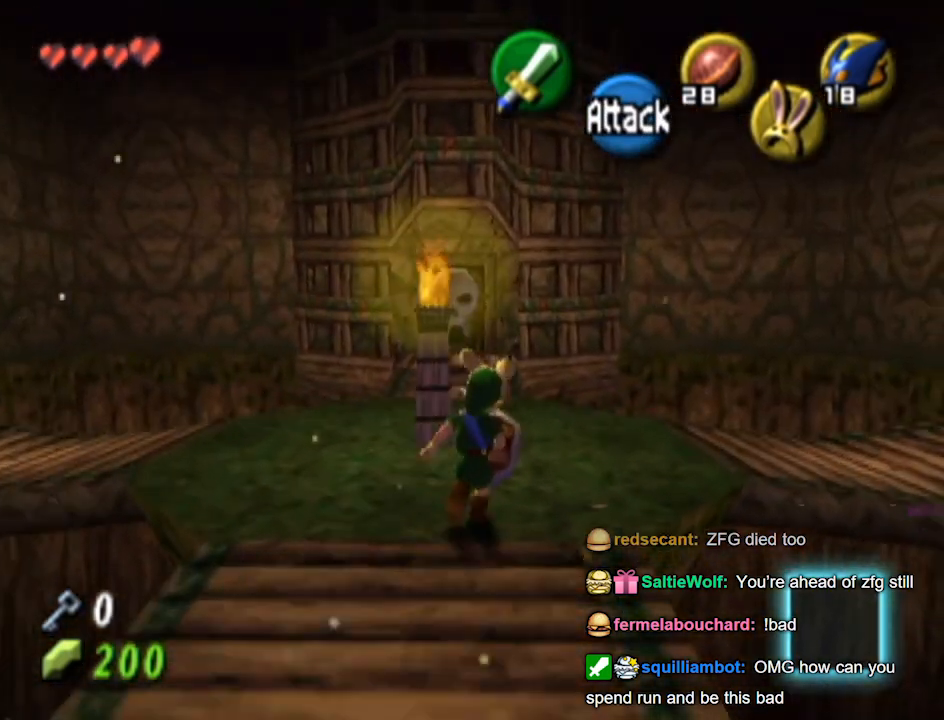
{"buttons": ["L1"], "left_stick": "center", "right_stick": "center", "events": [[200, "left_stick", "center"], [500, "L1", "down"]]}
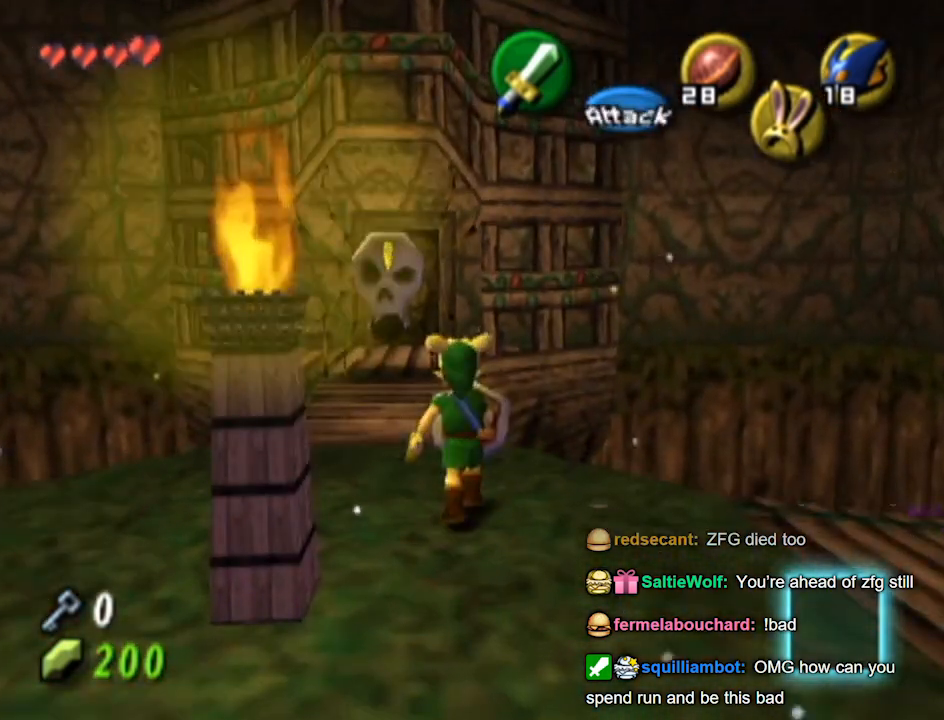
{"buttons": ["L1"], "left_stick": "center", "right_stick": "center", "events": [[267, "B", "down"], [333, "B", "up"]]}
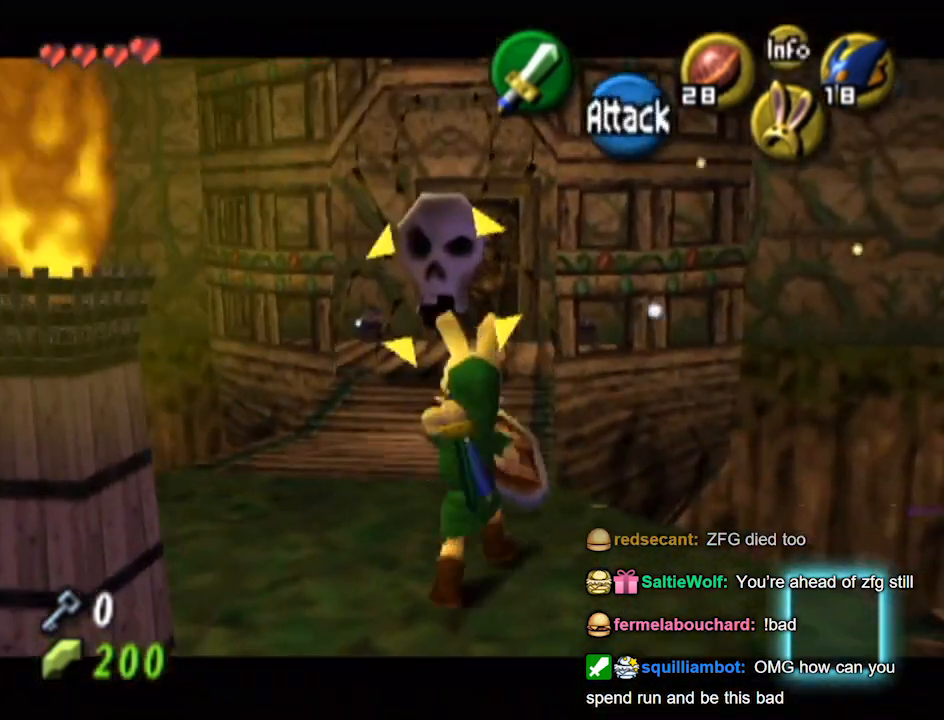
{"buttons": [], "left_stick": "up-left", "right_stick": "center", "events": [[167, "L1", "up"], [200, "left_stick", "up-left"]]}
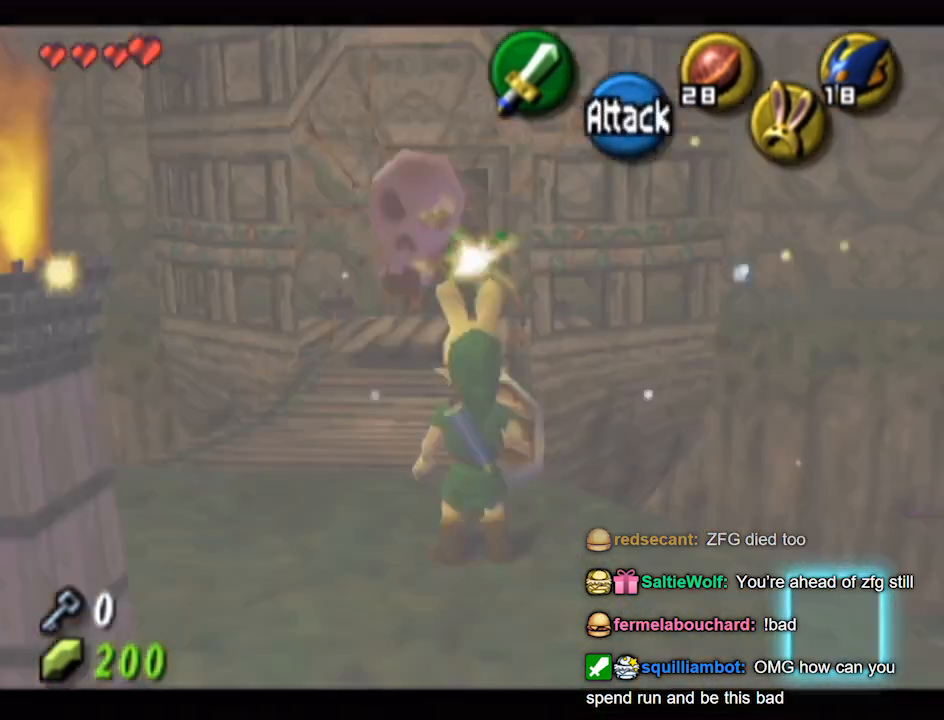
{"buttons": [], "left_stick": "up", "right_stick": "center", "events": [[67, "left_stick", "up"]]}
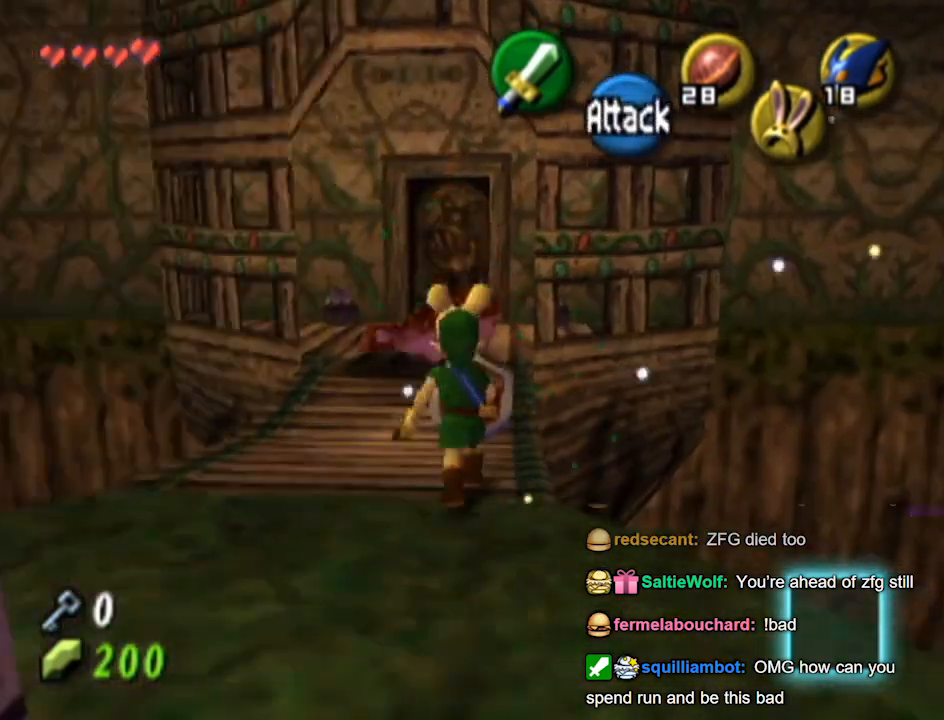
{"buttons": [], "left_stick": "up", "right_stick": "center", "events": []}
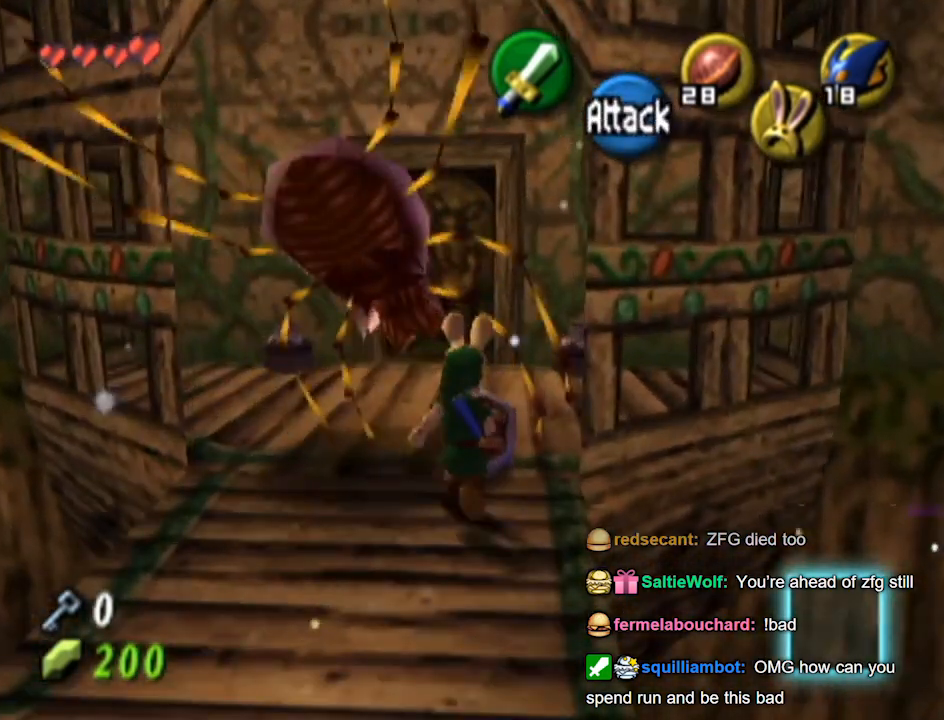
{"buttons": [], "left_stick": "up", "right_stick": "center", "events": []}
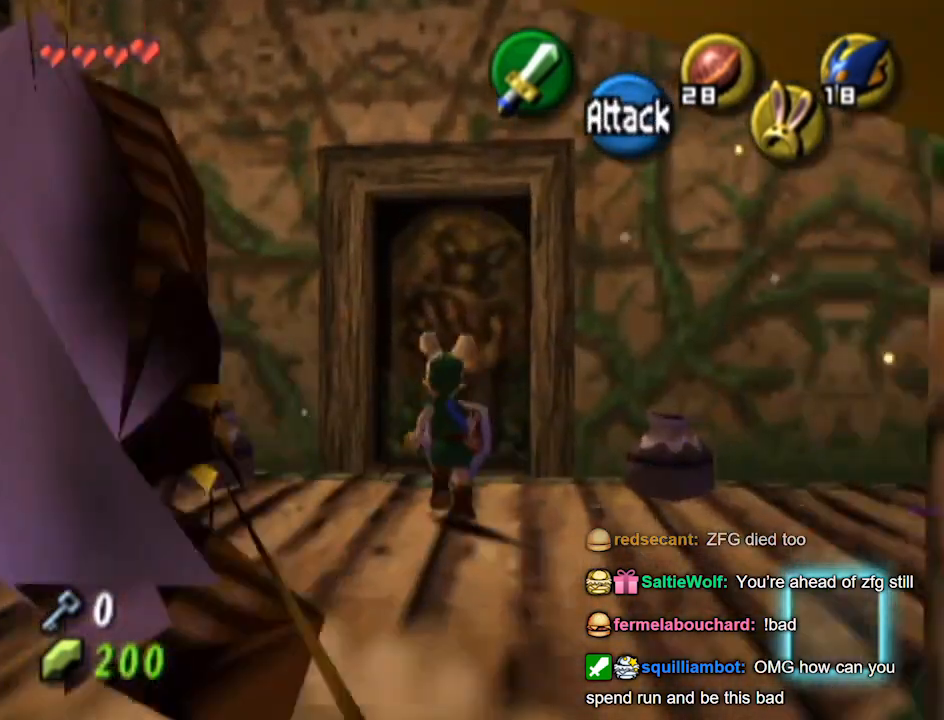
{"buttons": [], "left_stick": "center", "right_stick": "center", "events": [[100, "A", "down"], [133, "left_stick", "center"], [167, "A", "up"]]}
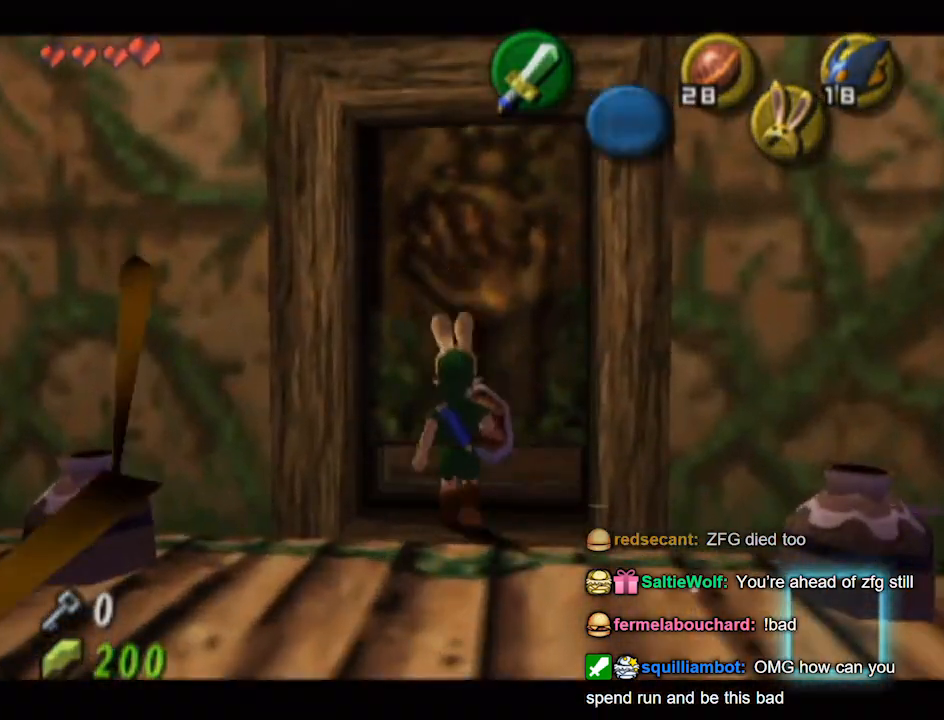
{"buttons": [], "left_stick": "center", "right_stick": "center", "events": []}
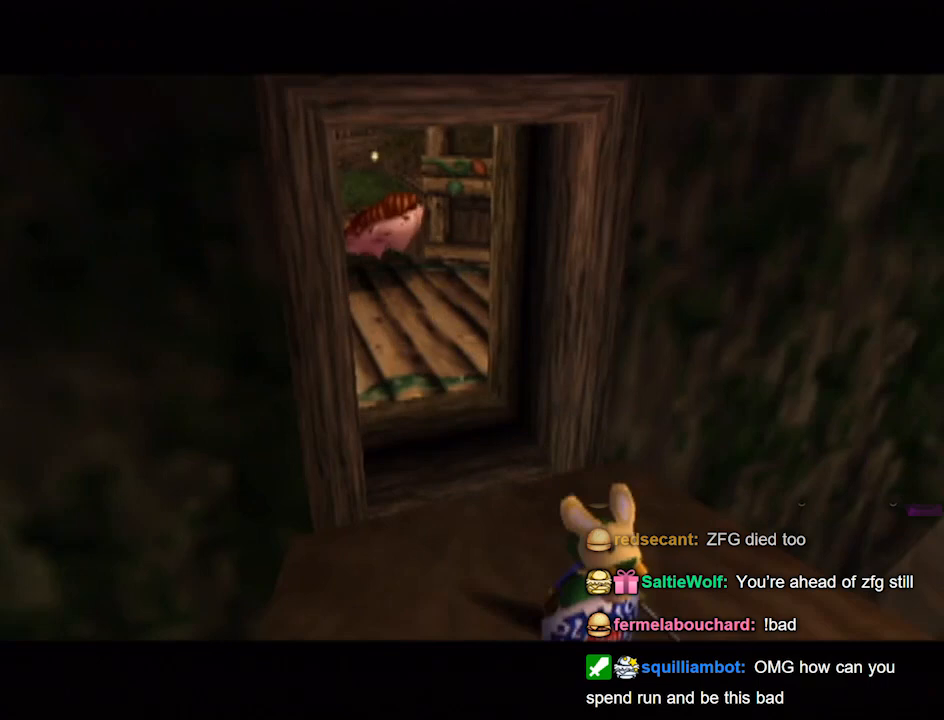
{"buttons": [], "left_stick": "center", "right_stick": "center", "events": []}
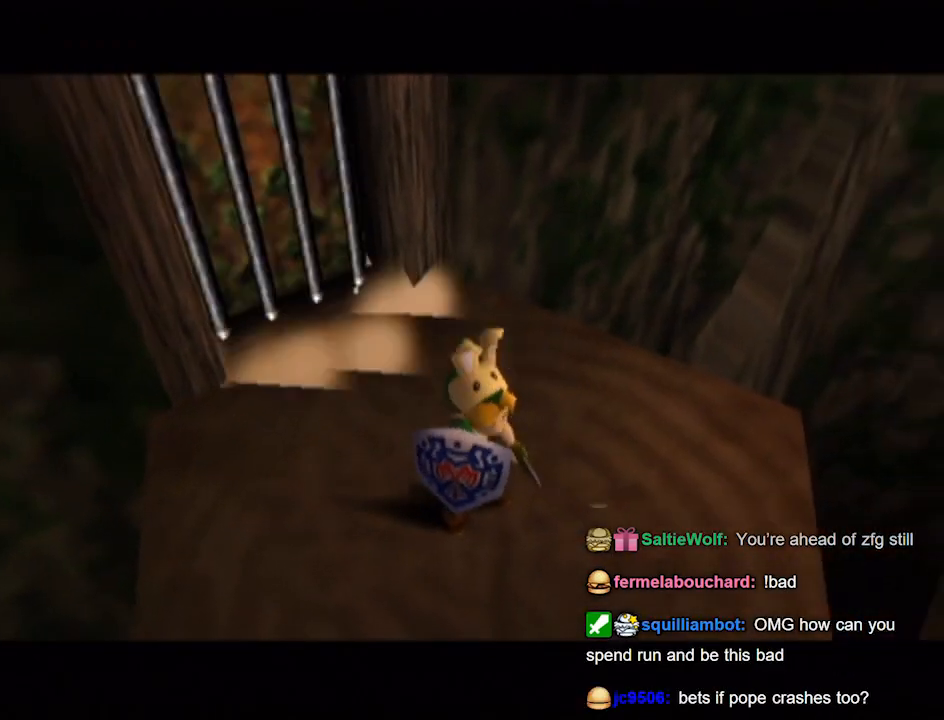
{"buttons": [], "left_stick": "center", "right_stick": "center", "events": []}
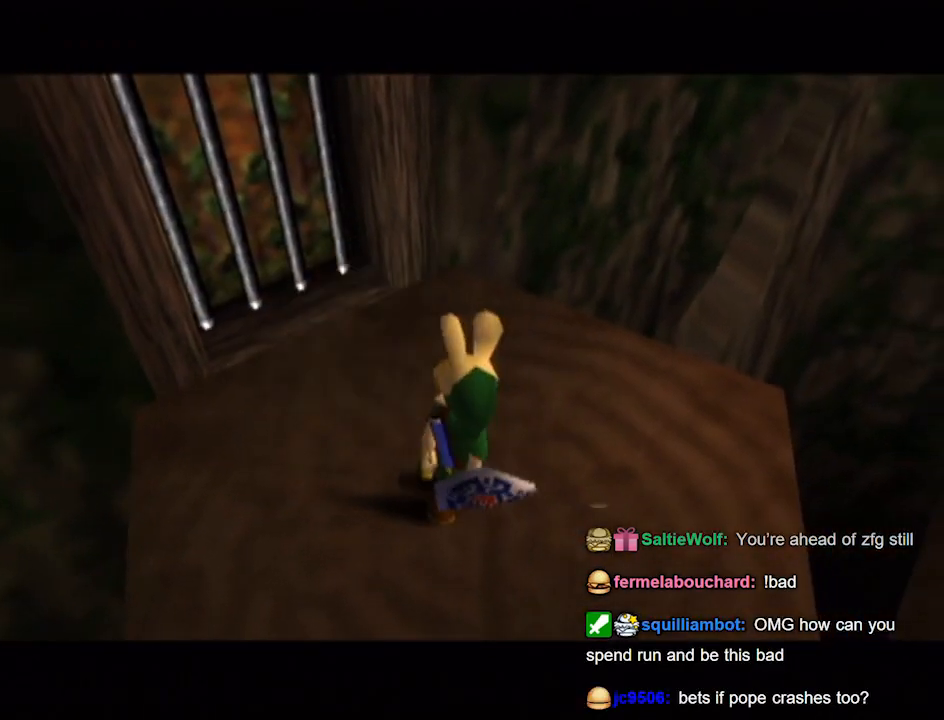
{"buttons": [], "left_stick": "center", "right_stick": "center", "events": []}
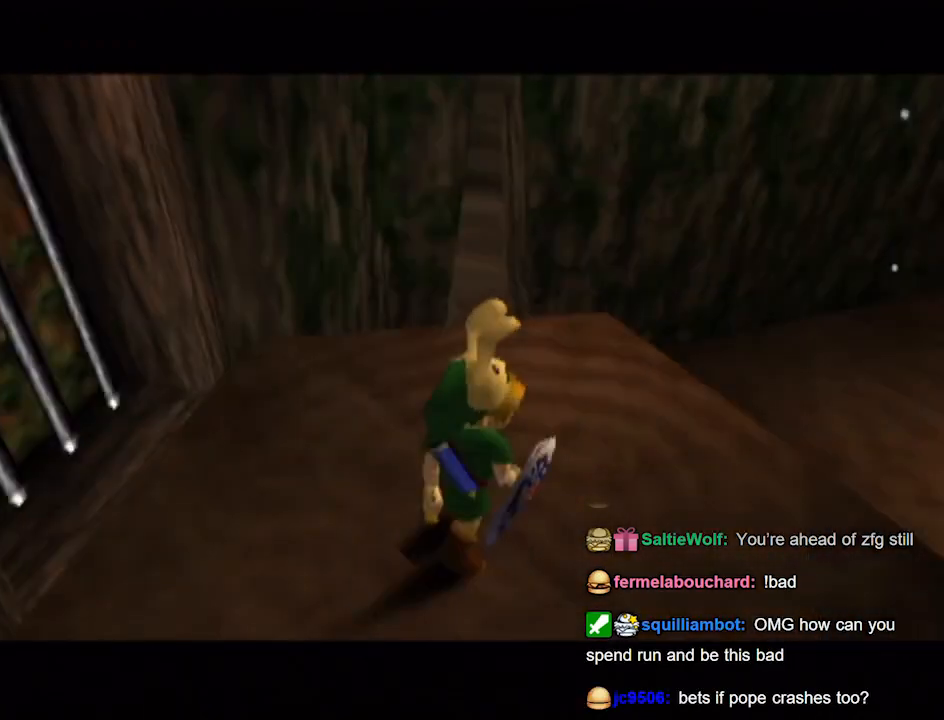
{"buttons": [], "left_stick": "center", "right_stick": "center", "events": []}
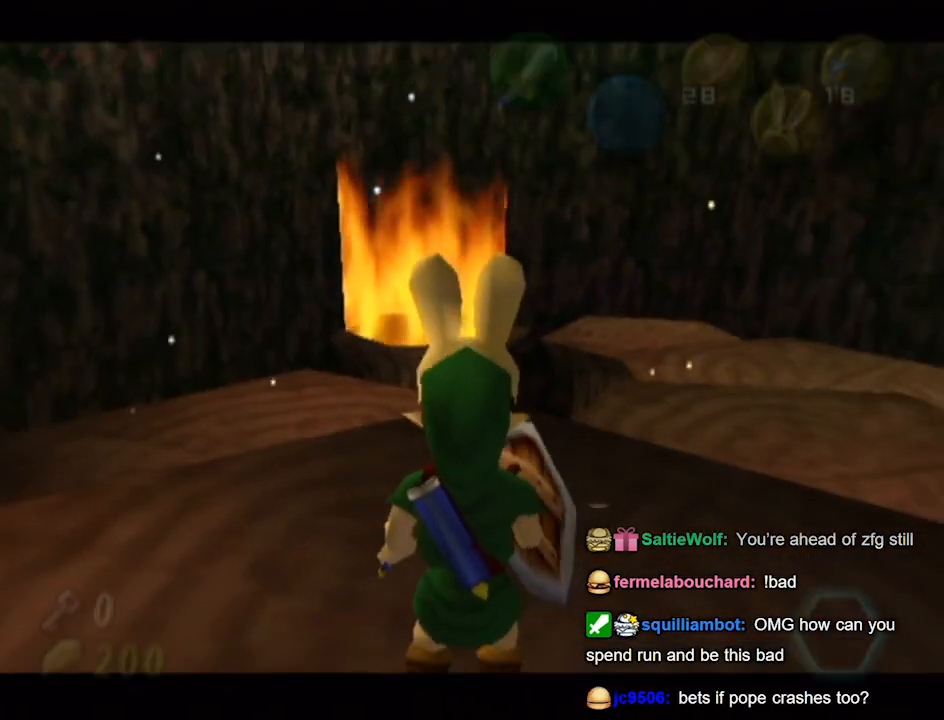
{"buttons": [], "left_stick": "up-right", "right_stick": "center", "events": [[167, "Z", "down"], [200, "left_stick", "up-right"], [233, "Z", "up"]]}
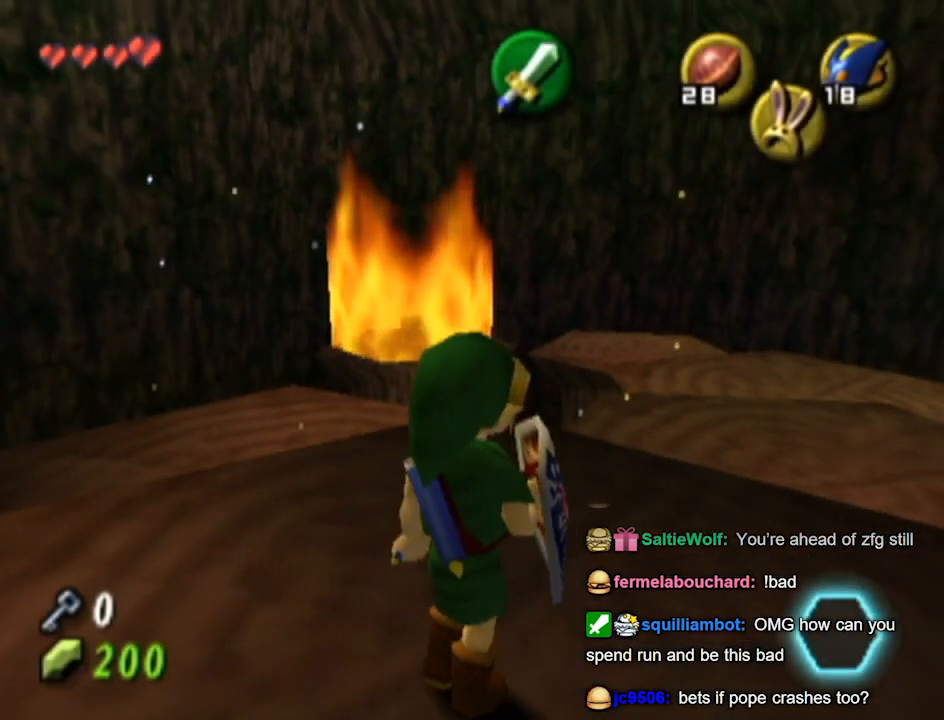
{"buttons": [], "left_stick": "up-right", "right_stick": "center", "events": []}
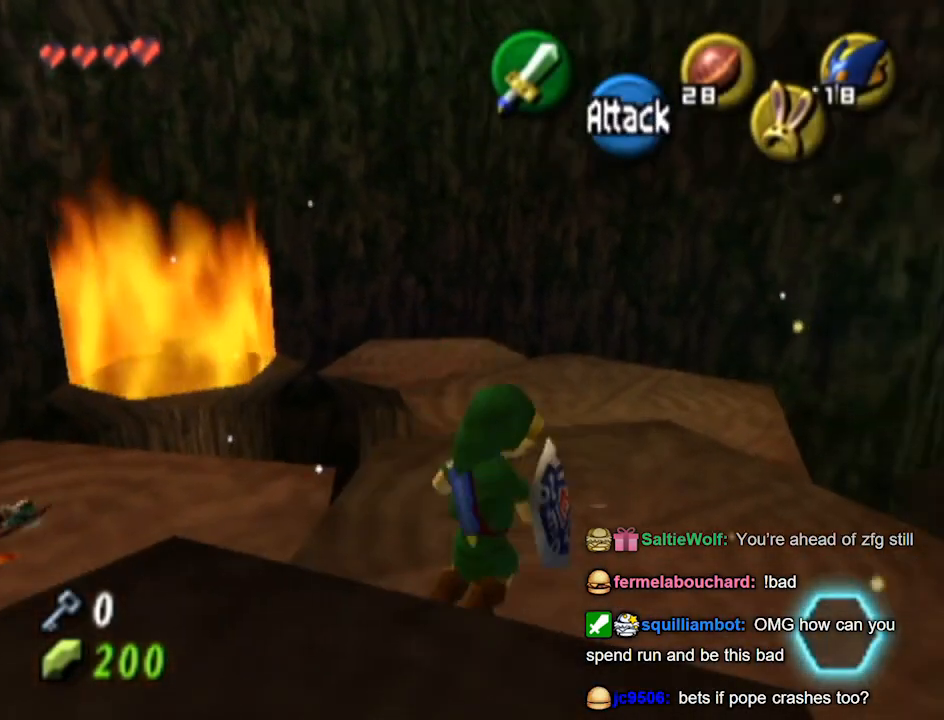
{"buttons": [], "left_stick": "center", "right_stick": "center", "events": [[100, "left_stick", "center"], [167, "left_stick", "down"], [433, "left_stick", "center"]]}
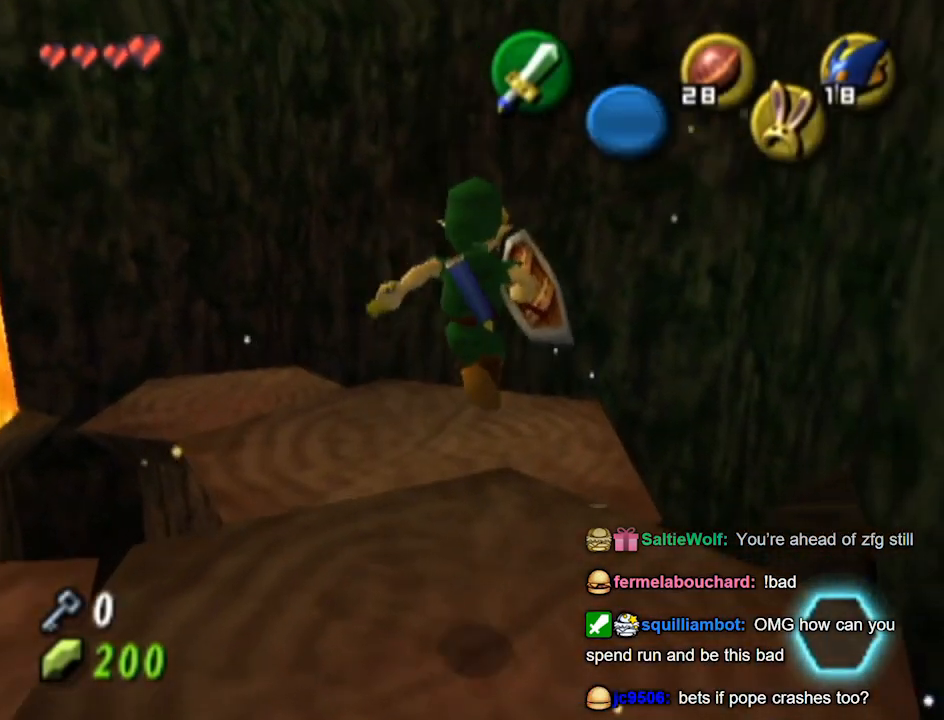
{"buttons": ["L1"], "left_stick": "center", "right_stick": "center", "events": [[233, "left_stick", "left"], [333, "L1", "down"], [400, "left_stick", "center"]]}
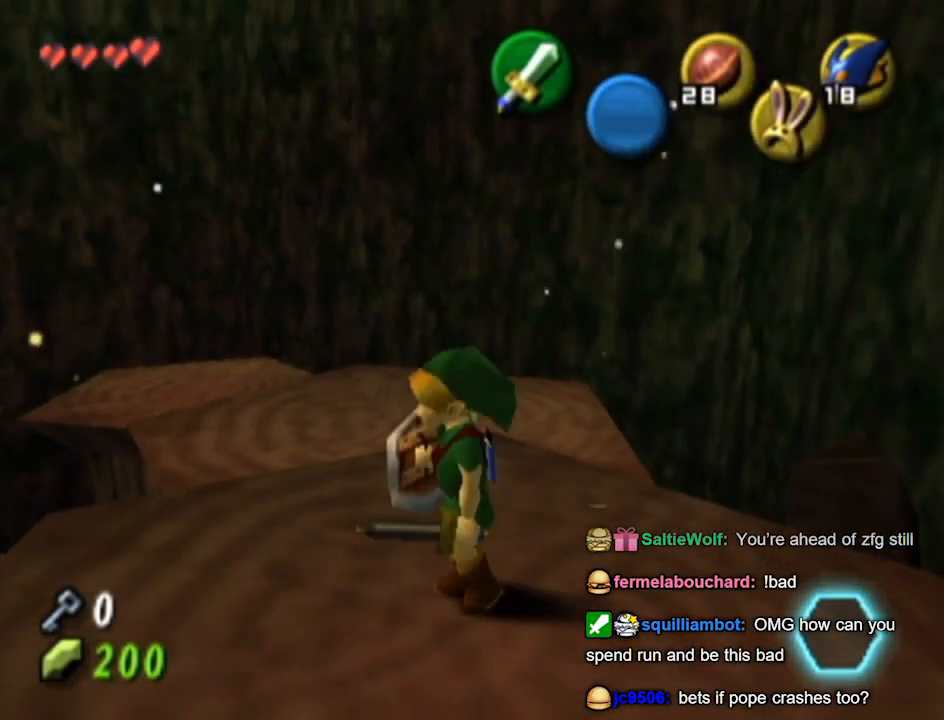
{"buttons": ["L1"], "left_stick": "down", "right_stick": "center", "events": [[200, "left_stick", "down"]]}
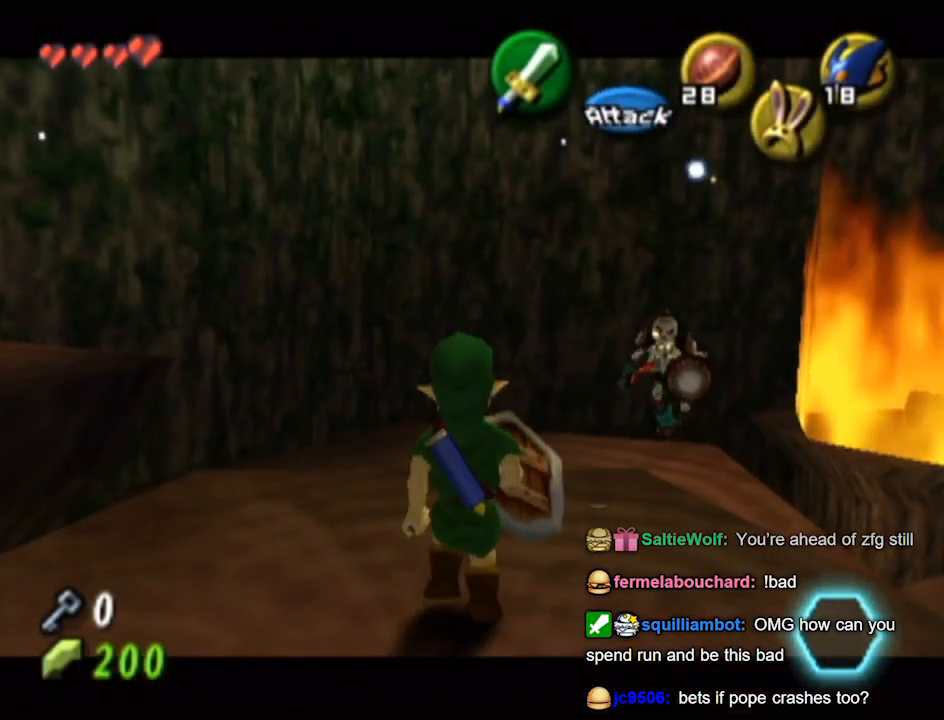
{"buttons": ["L1"], "left_stick": "center", "right_stick": "center", "events": [[67, "left_stick", "center"], [167, "A", "down"], [233, "A", "up"]]}
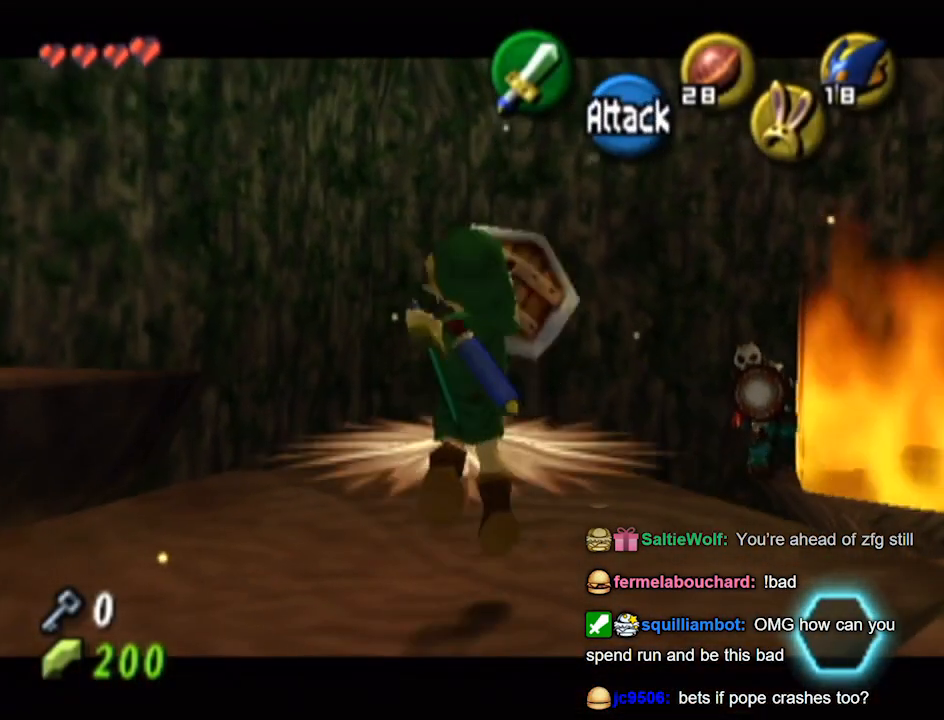
{"buttons": [], "left_stick": "center", "right_stick": "center", "events": [[500, "L1", "up"]]}
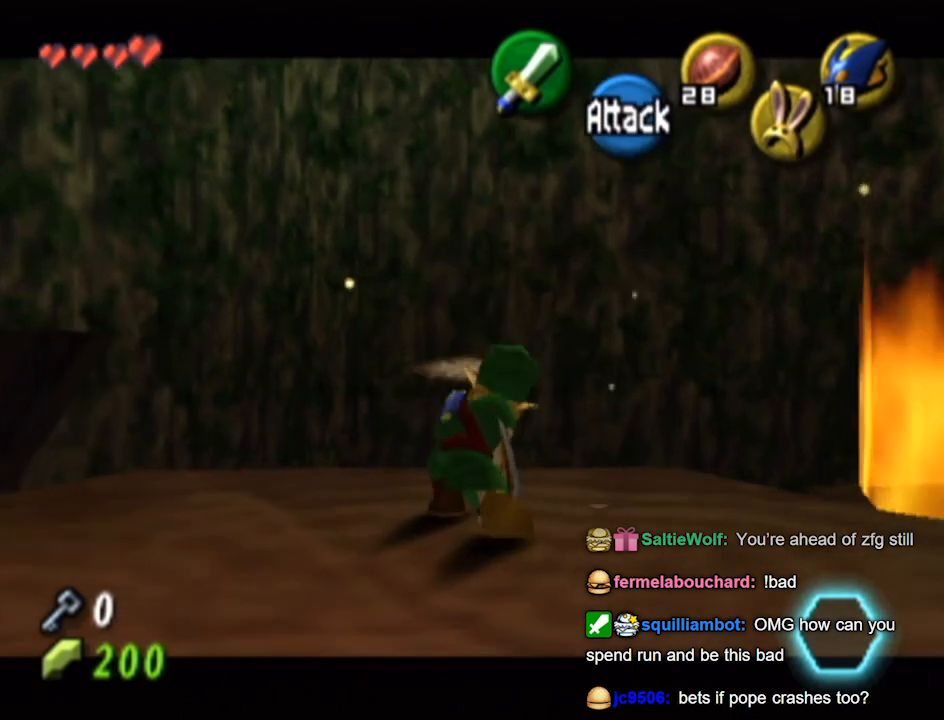
{"buttons": [], "left_stick": "up", "right_stick": "center", "events": [[300, "left_stick", "up"]]}
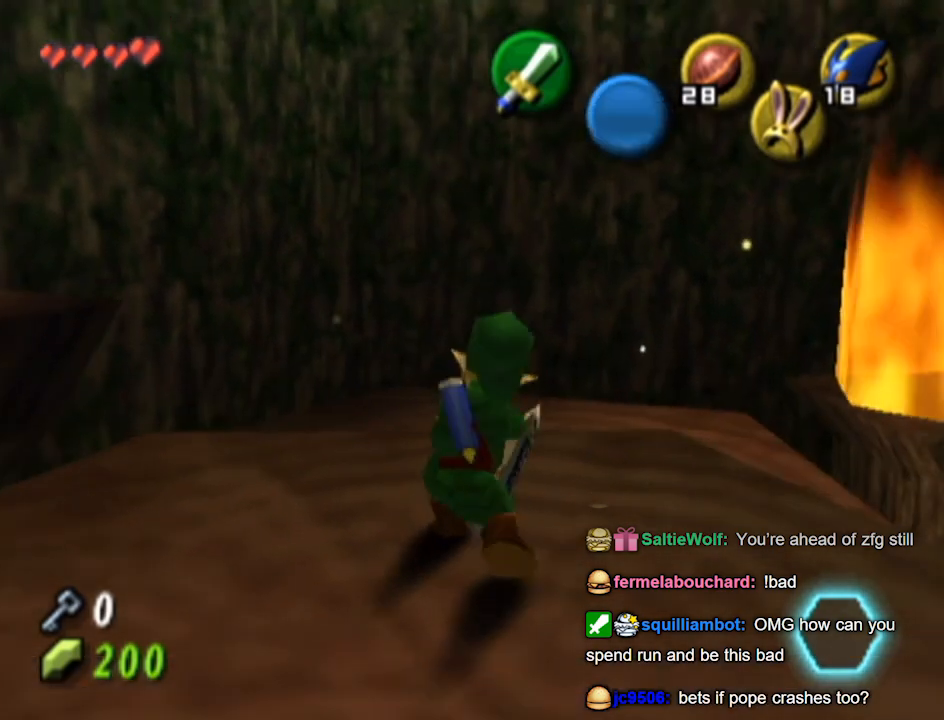
{"buttons": [], "left_stick": "up", "right_stick": "center", "events": []}